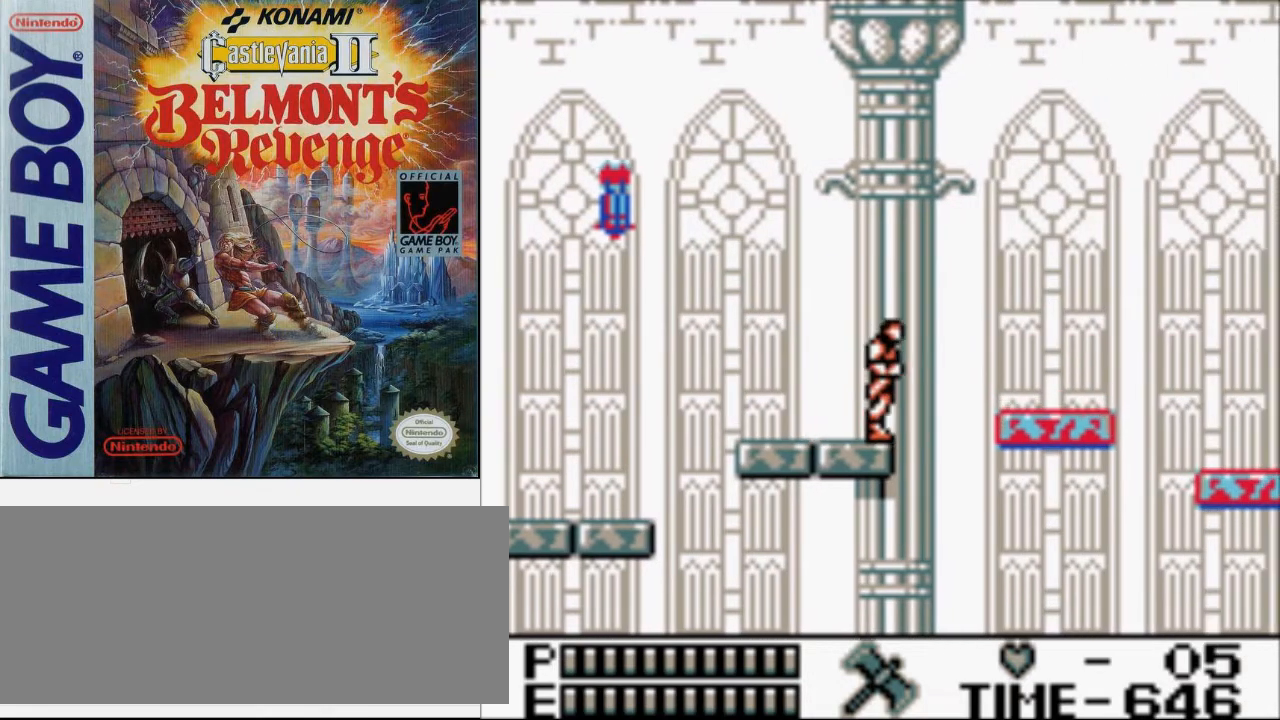
Gameplay with a controller (Nintendo layout); each line is a JSON object with the inputs held at the frame after it. "events" lists button and stick changes between this image and that frame as [ms after this image, input, new state], when the widget could be followed in between. Not read: L3 R3.
{"buttons": ["DPAD_RIGHT"], "events": [[33, "A", "down"], [167, "A", "up"]]}
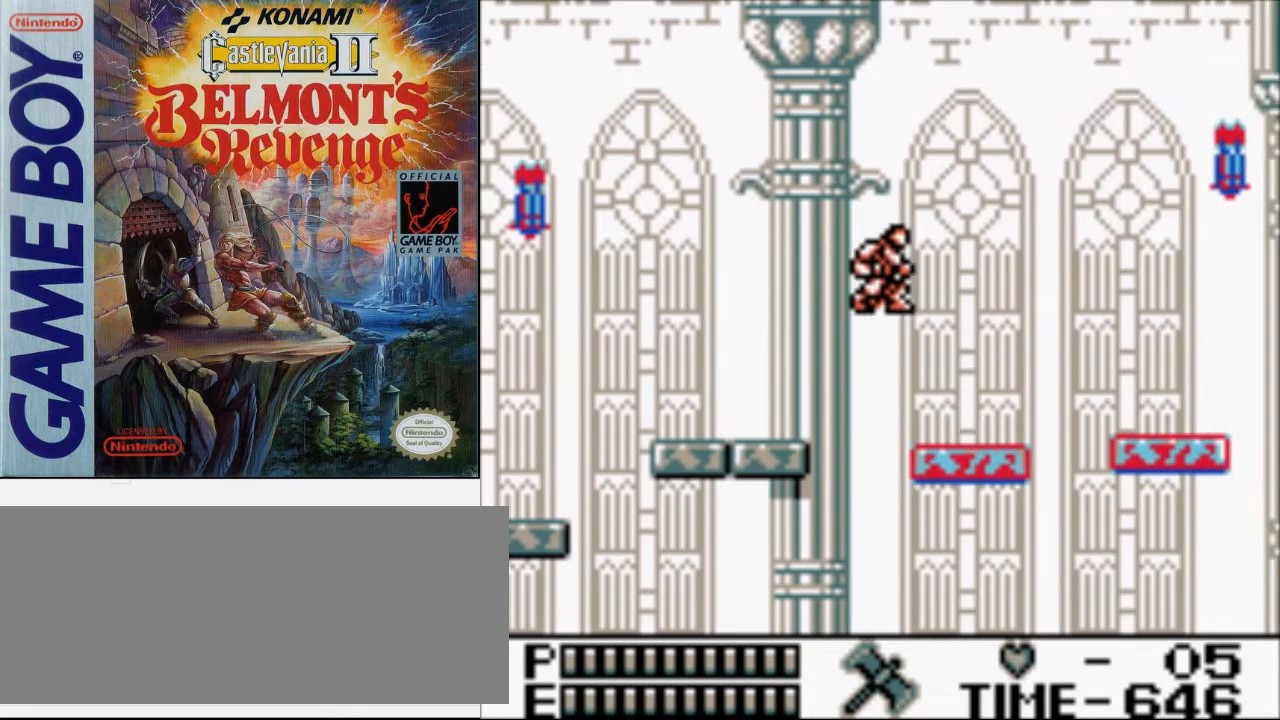
{"buttons": ["DPAD_RIGHT"], "events": []}
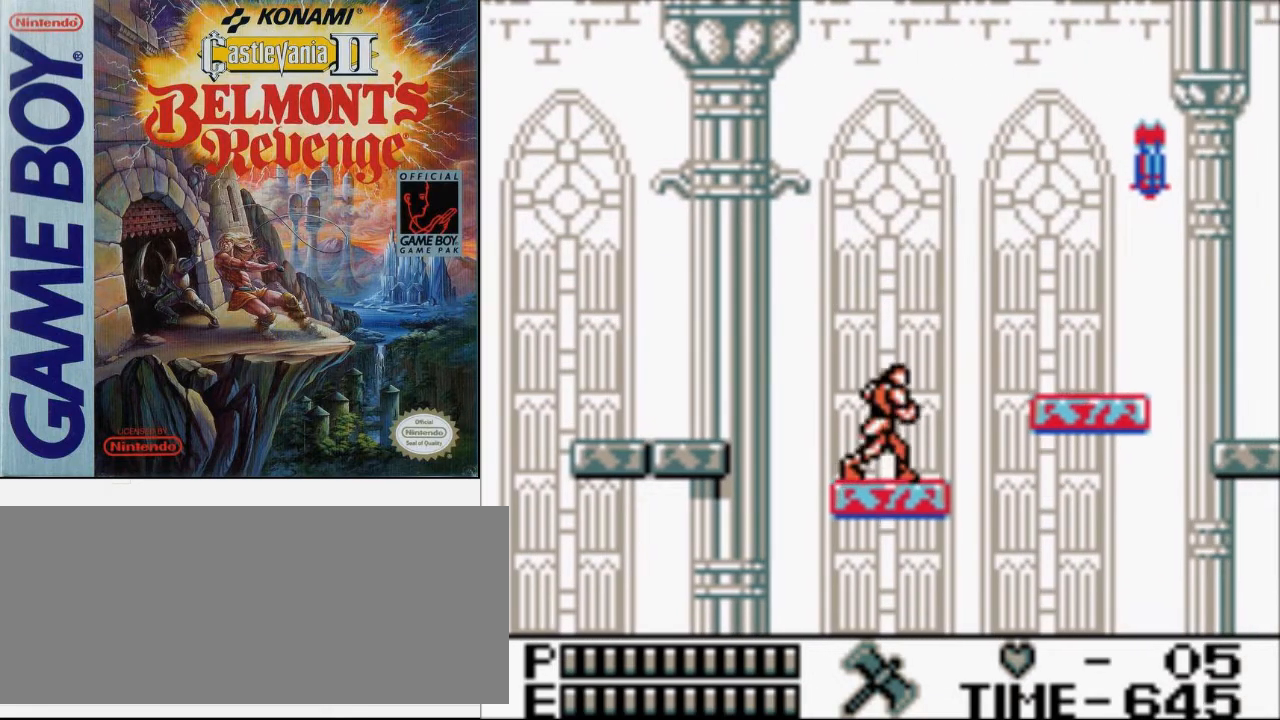
{"buttons": ["A", "B", "DPAD_RIGHT"], "events": [[300, "A", "down"], [333, "B", "down"]]}
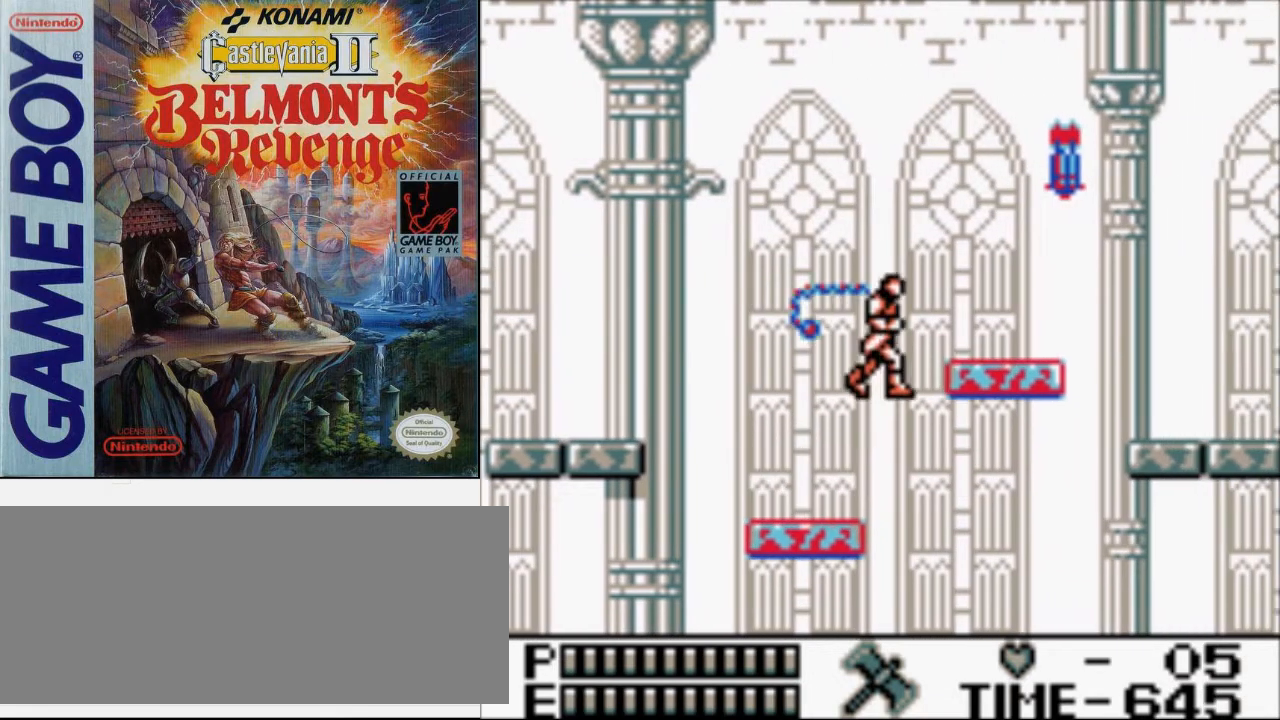
{"buttons": ["DPAD_RIGHT"], "events": [[133, "A", "up"], [133, "B", "up"], [333, "A", "down"], [500, "A", "up"]]}
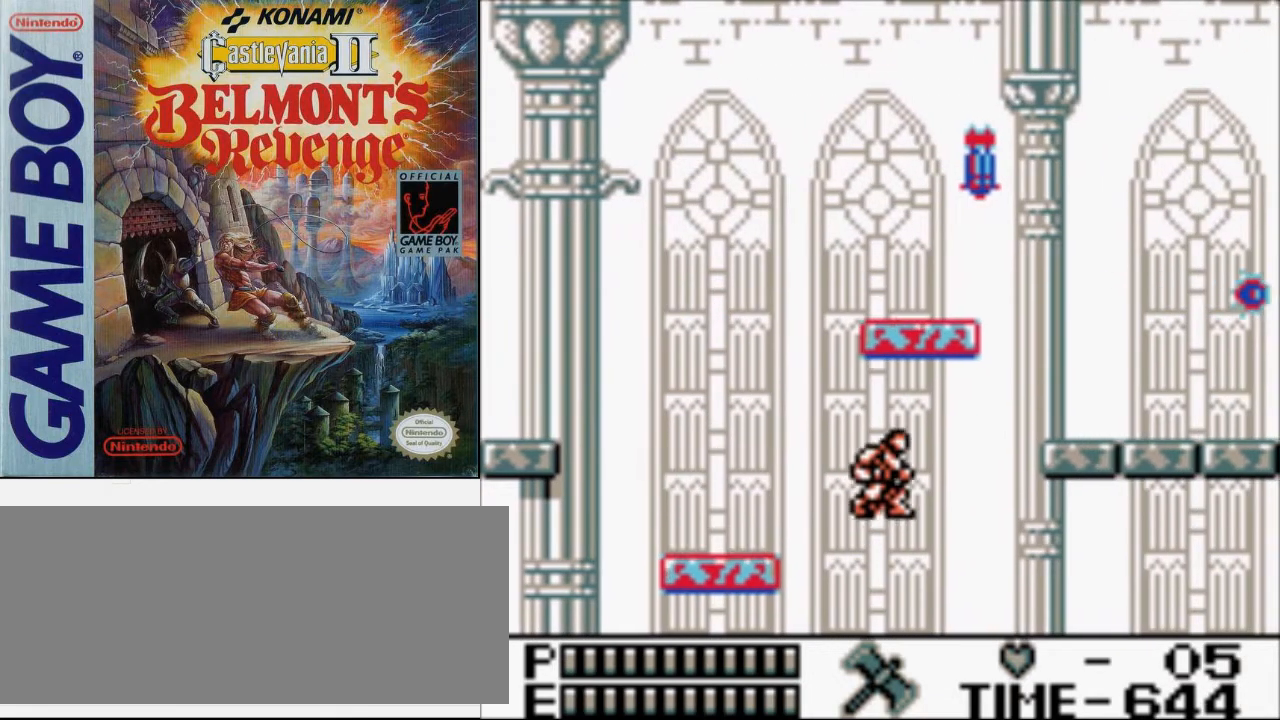
{"buttons": [], "events": [[67, "DPAD_RIGHT", "up"]]}
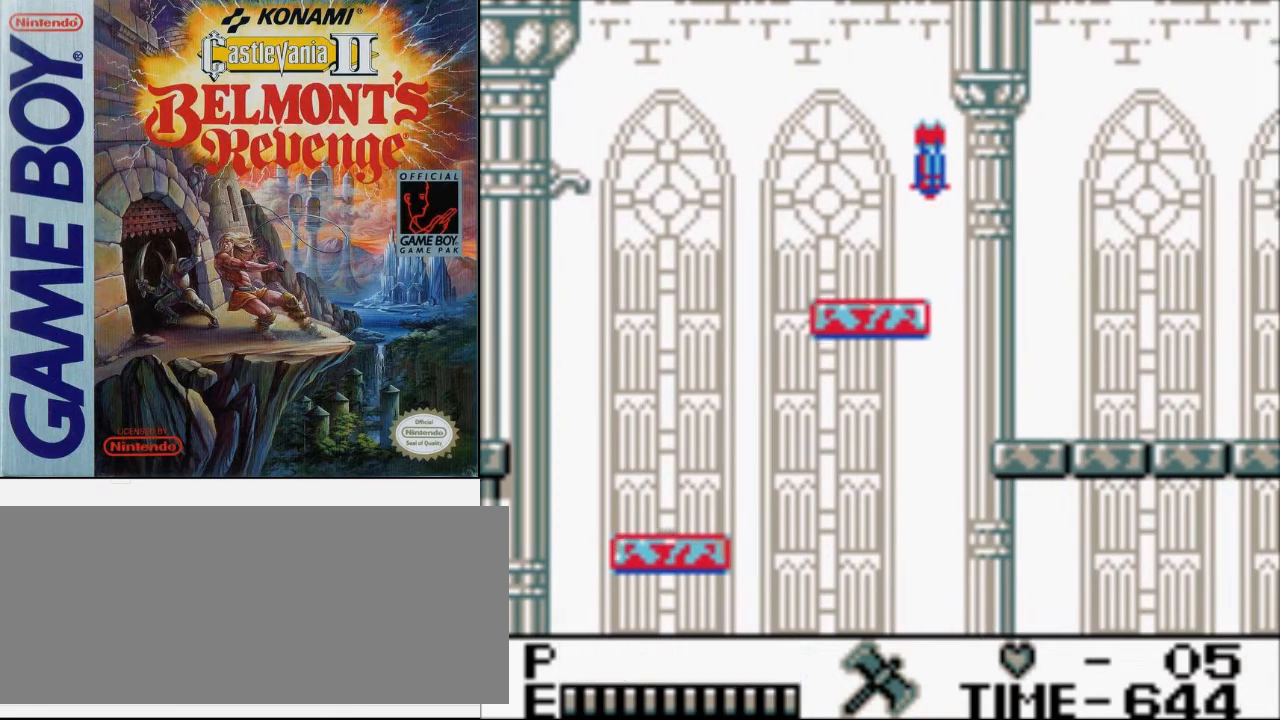
{"buttons": [], "events": []}
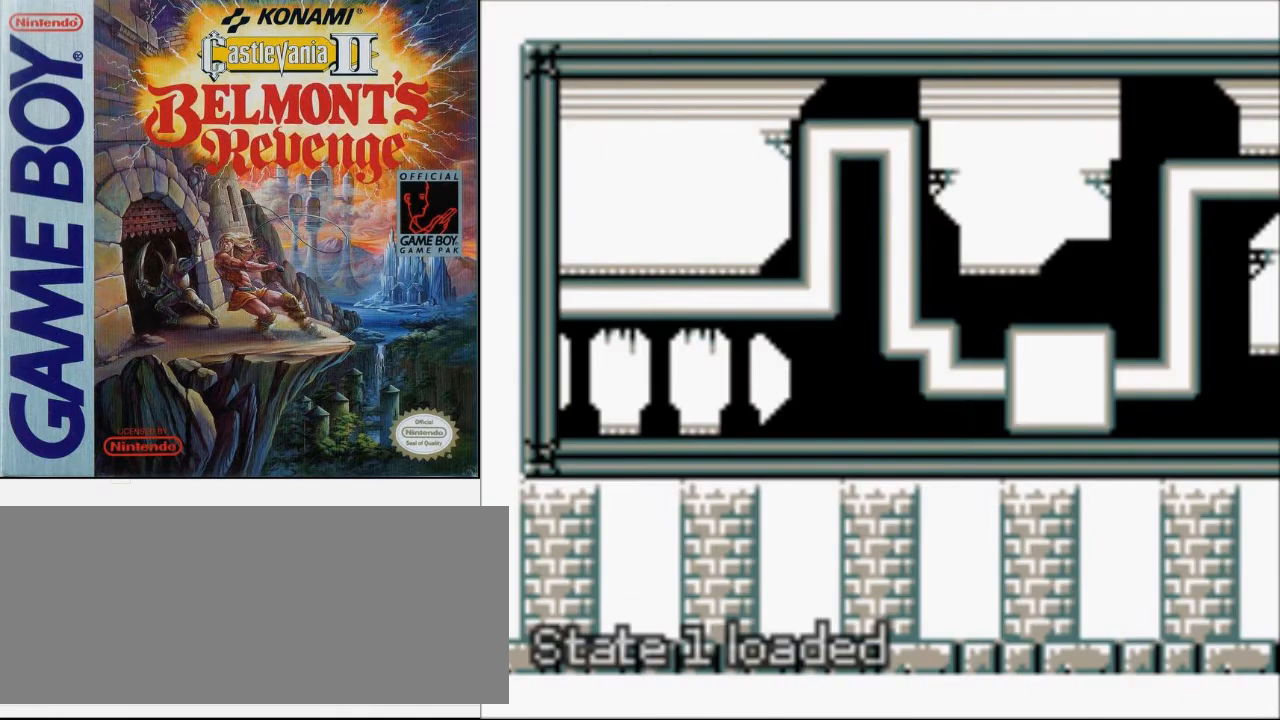
{"buttons": ["DPAD_RIGHT"], "events": [[233, "START", "down"], [367, "START", "up"], [433, "DPAD_RIGHT", "down"]]}
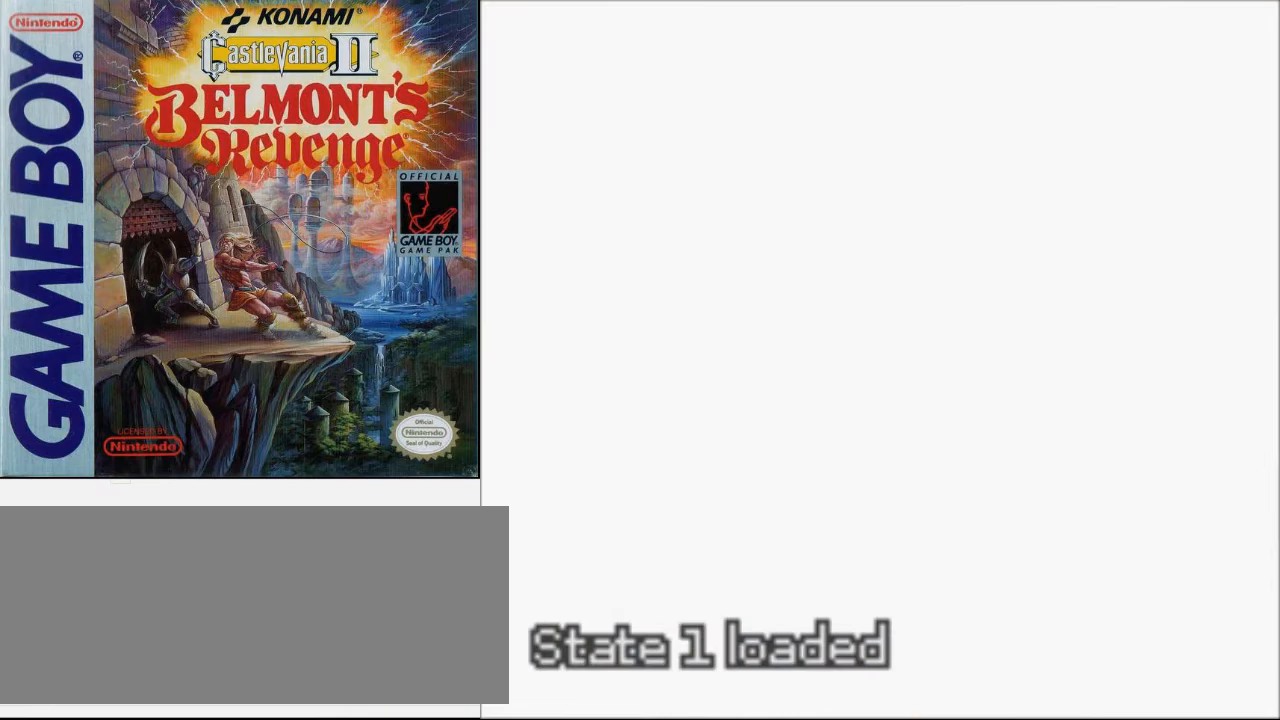
{"buttons": ["DPAD_RIGHT"], "events": []}
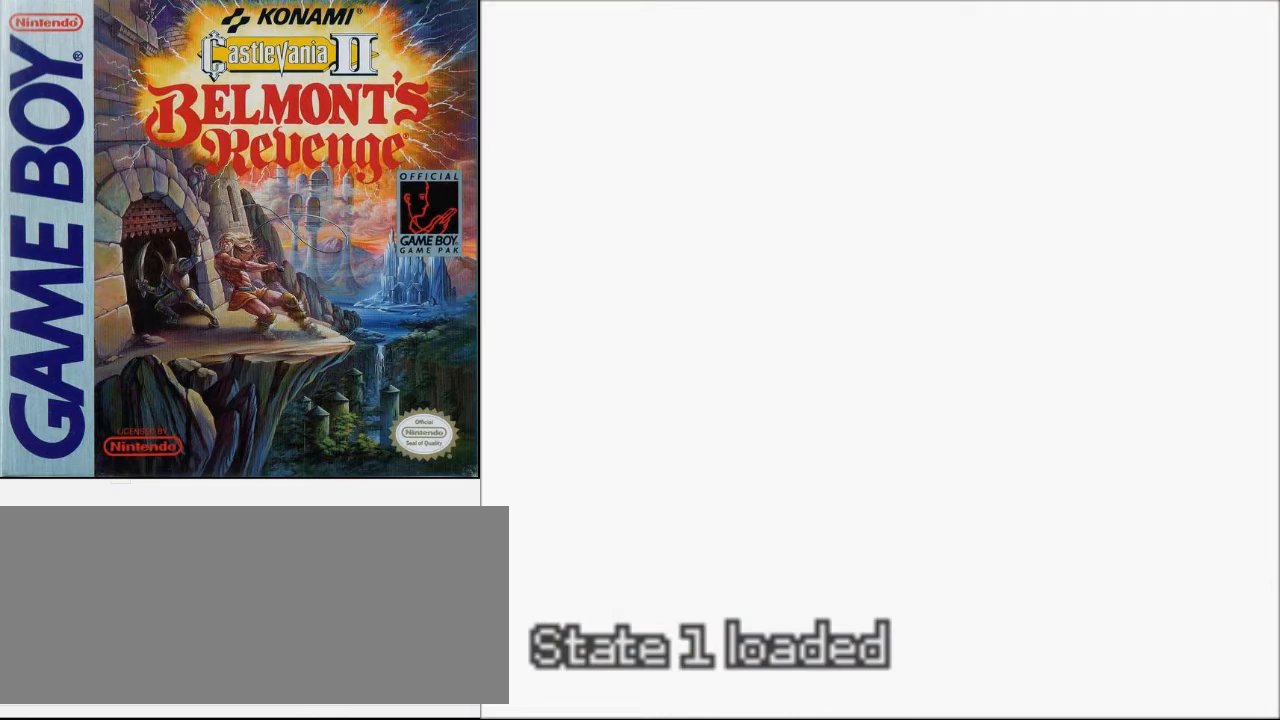
{"buttons": ["DPAD_RIGHT"], "events": []}
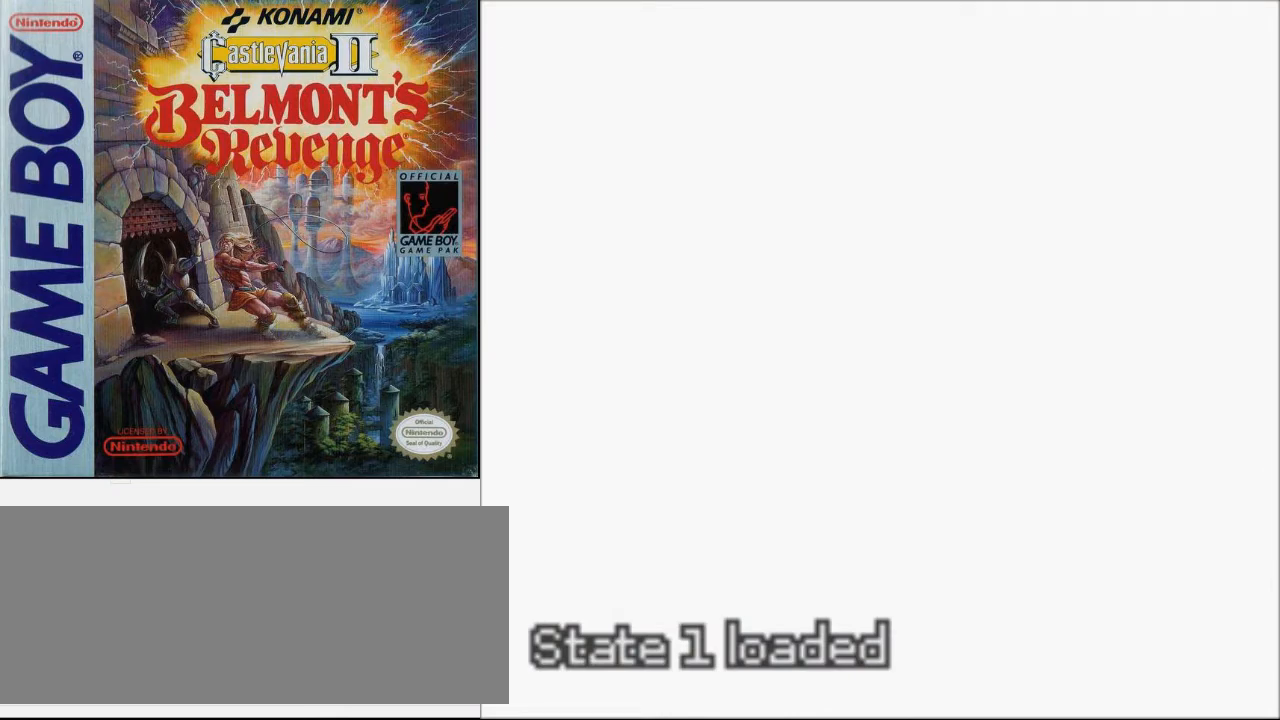
{"buttons": ["DPAD_UP", "DPAD_RIGHT"], "events": [[467, "DPAD_UP", "down"]]}
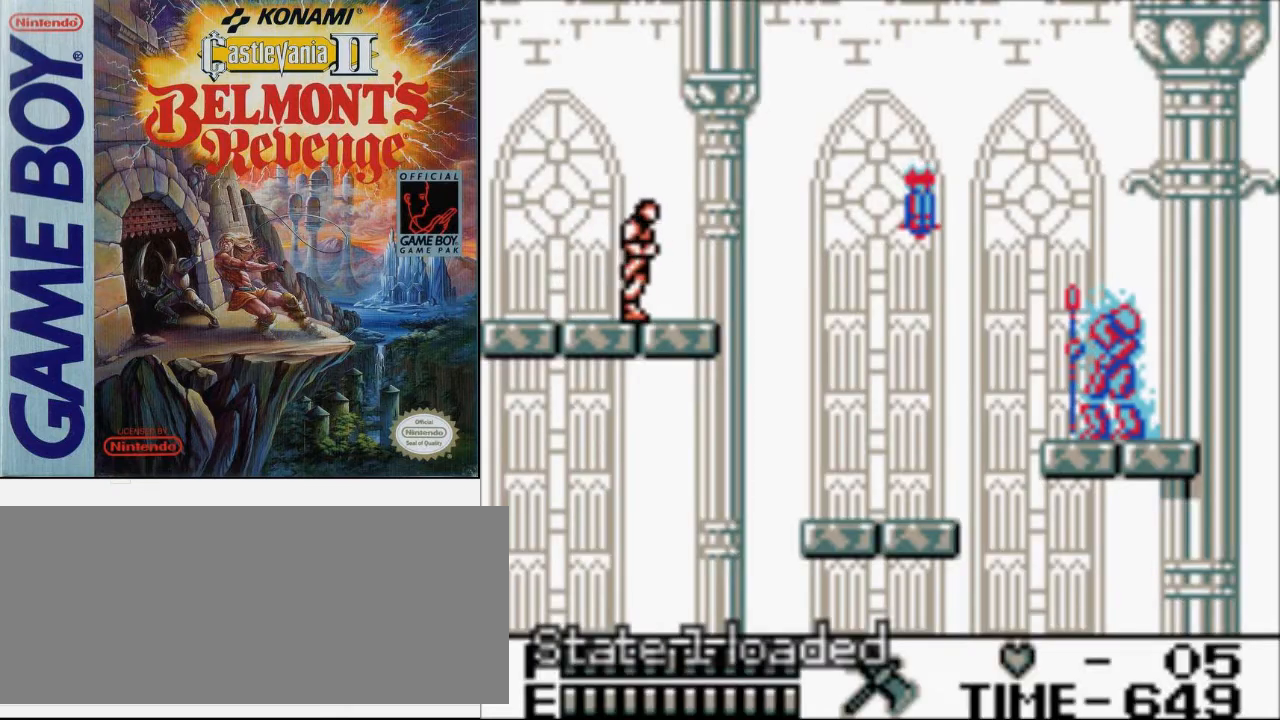
{"buttons": ["DPAD_RIGHT"], "events": [[33, "A", "down"], [100, "B", "down"], [167, "A", "up"], [200, "DPAD_UP", "up"], [233, "B", "up"]]}
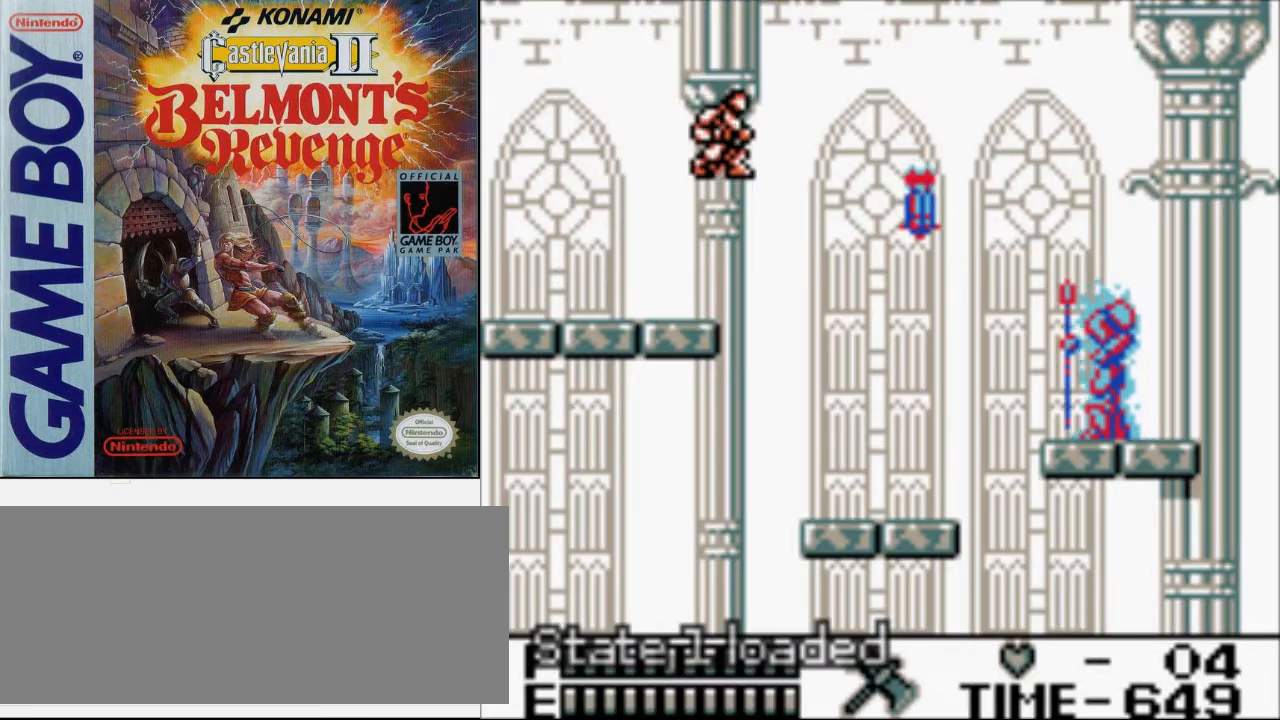
{"buttons": ["DPAD_RIGHT"], "events": []}
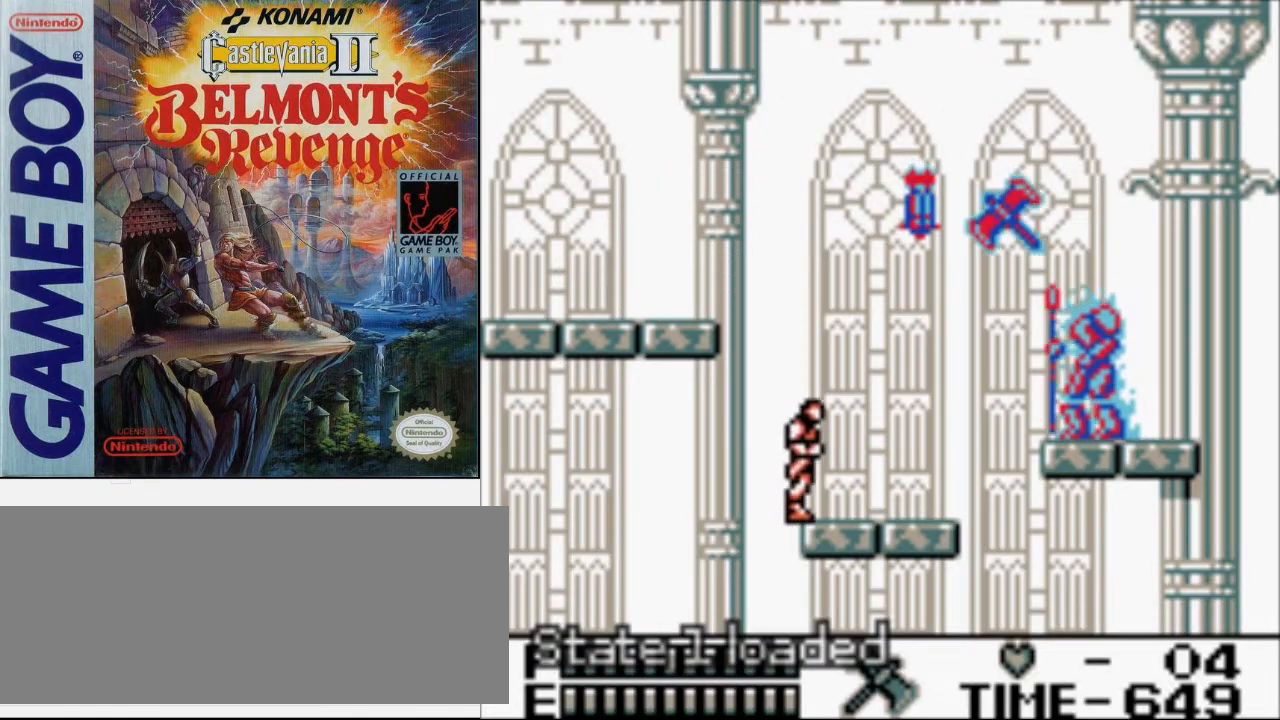
{"buttons": ["B", "DPAD_RIGHT"], "events": [[200, "A", "down"], [300, "A", "up"], [400, "B", "down"]]}
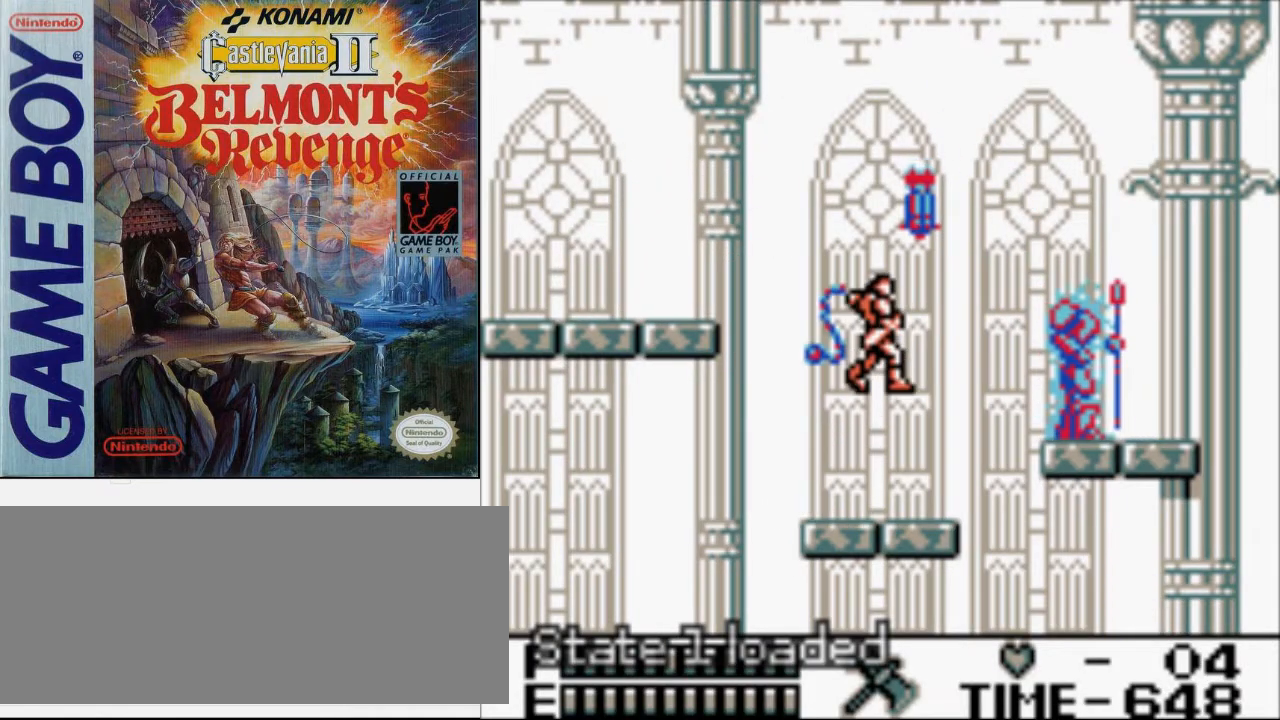
{"buttons": ["A", "B", "DPAD_RIGHT"], "events": [[100, "B", "up"], [400, "A", "down"], [433, "B", "down"]]}
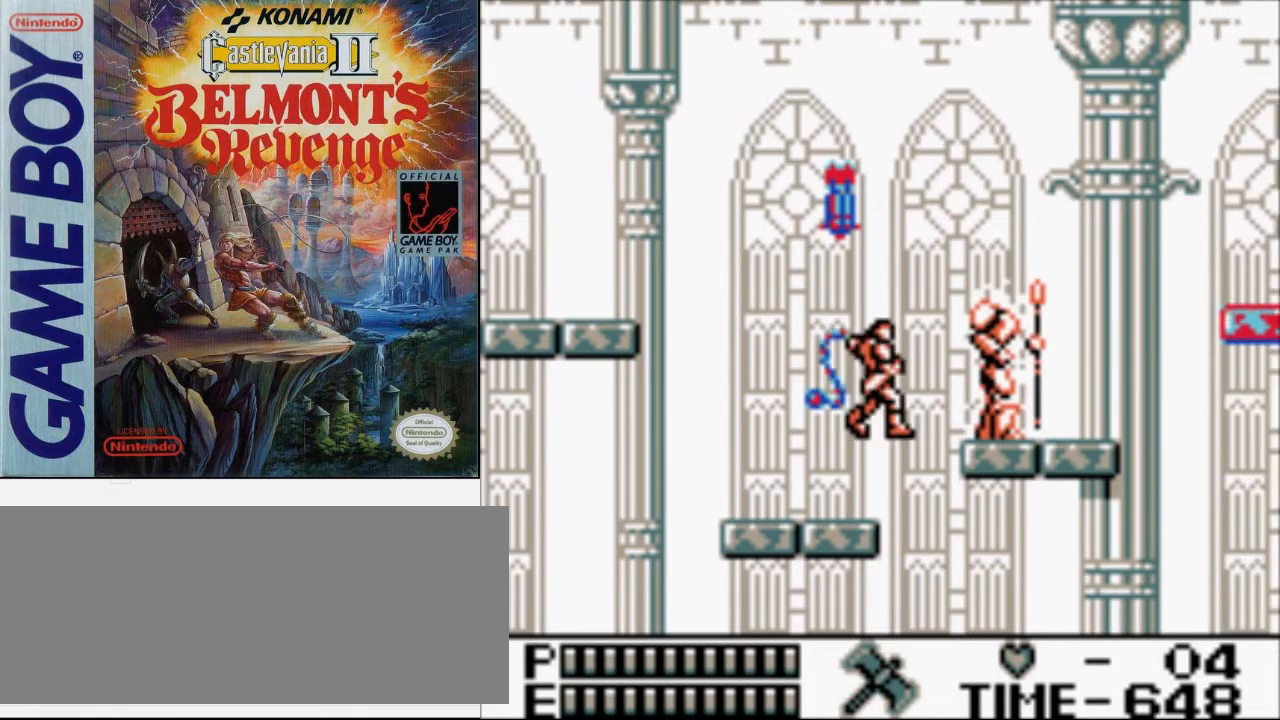
{"buttons": ["DPAD_RIGHT"], "events": [[33, "A", "up"], [133, "B", "up"]]}
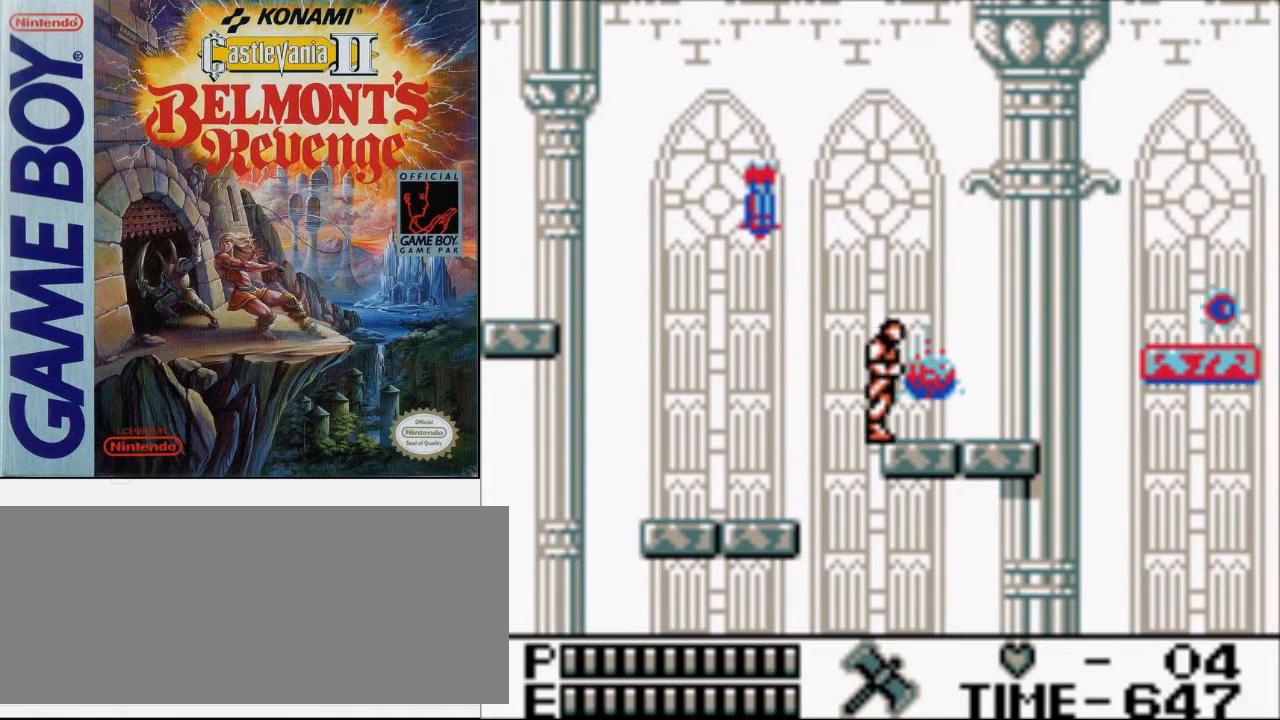
{"buttons": ["DPAD_RIGHT"], "events": []}
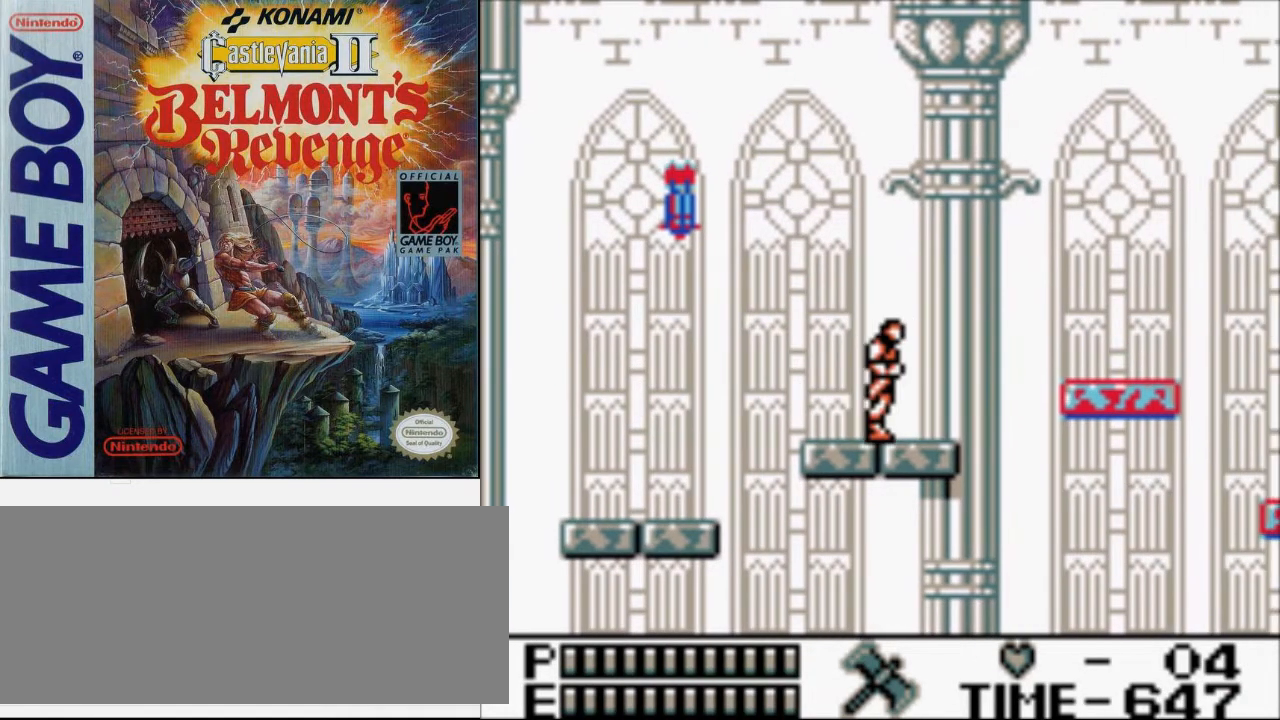
{"buttons": ["DPAD_RIGHT"], "events": [[367, "A", "down"], [500, "A", "up"]]}
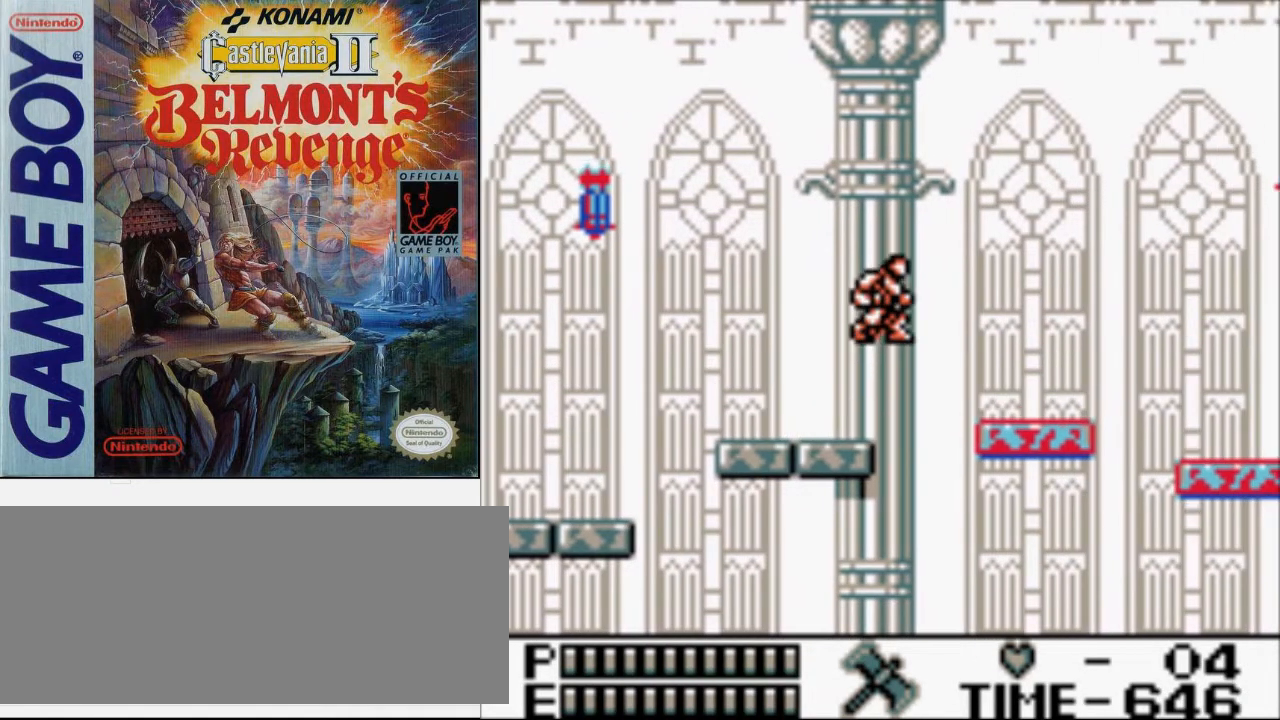
{"buttons": ["DPAD_RIGHT"], "events": []}
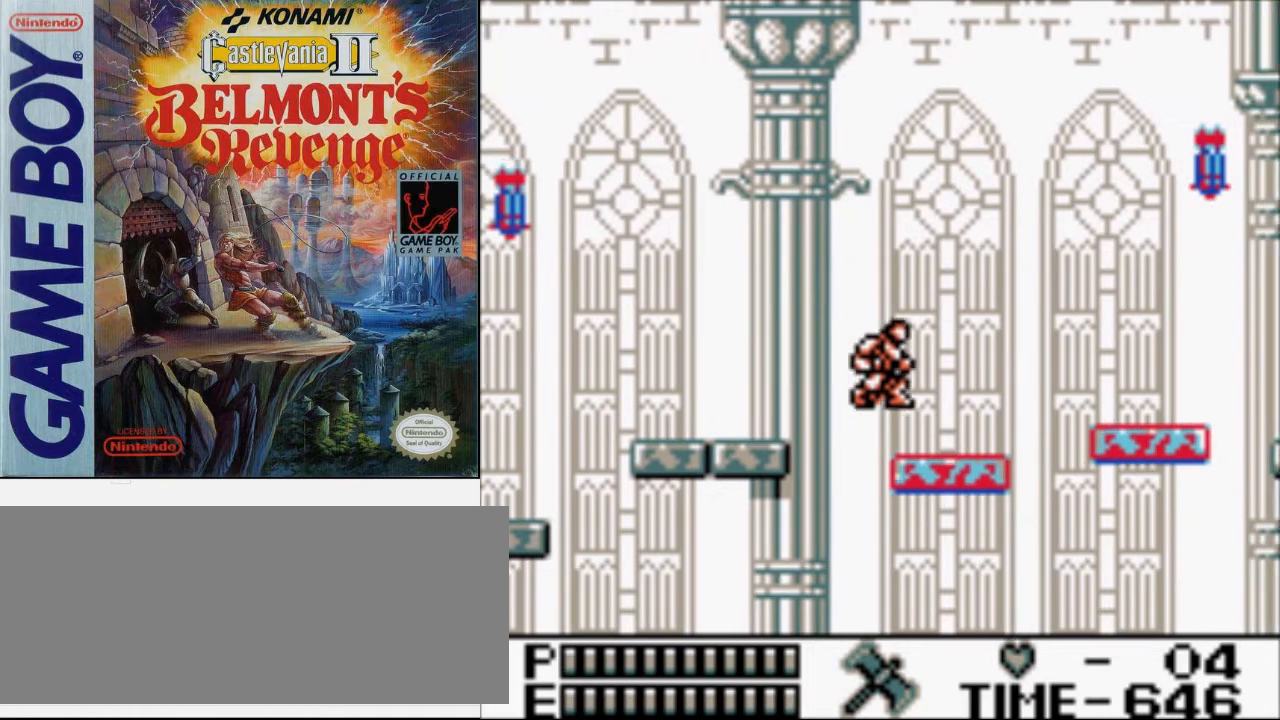
{"buttons": ["DPAD_RIGHT"], "events": []}
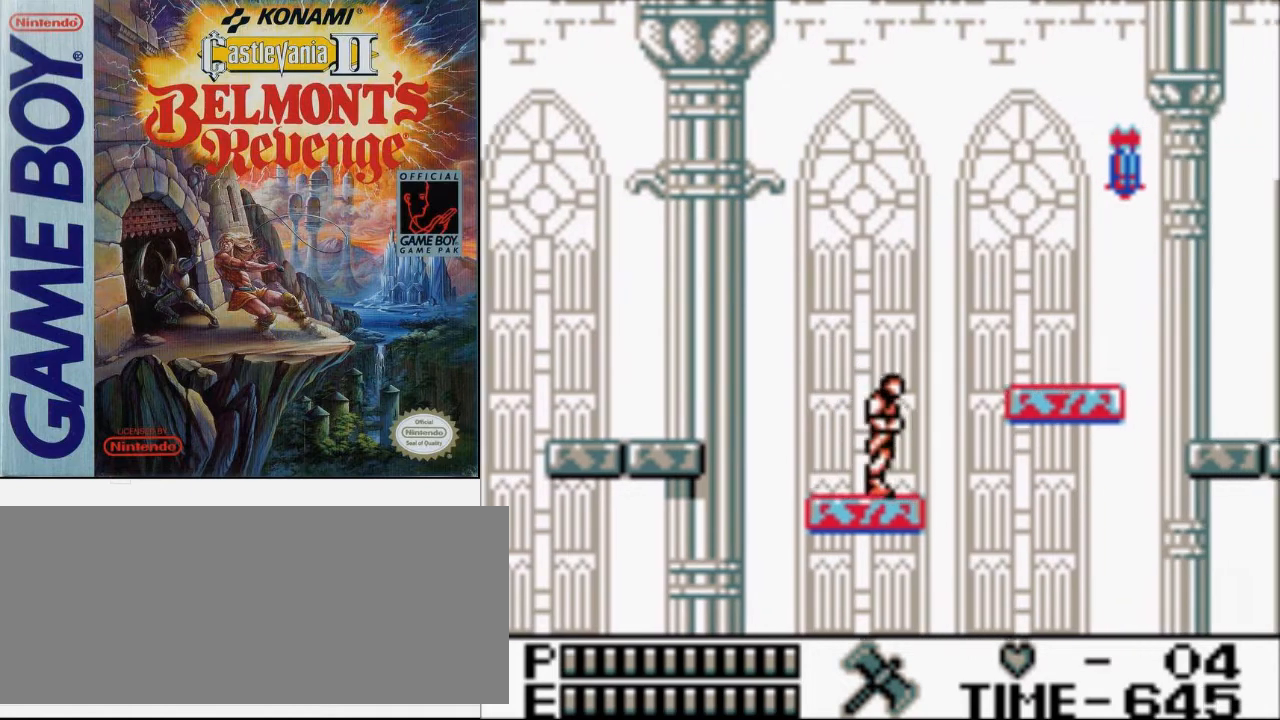
{"buttons": ["A", "B", "DPAD_RIGHT"], "events": [[200, "A", "down"], [267, "B", "down"]]}
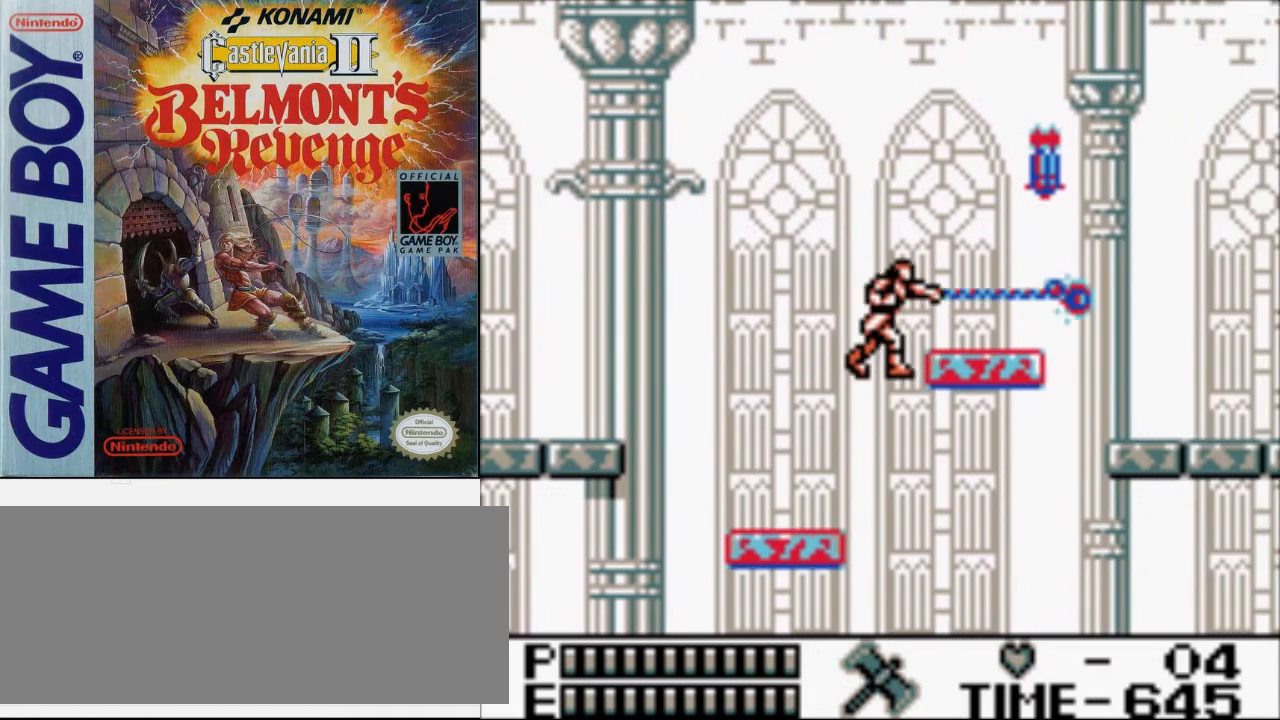
{"buttons": ["B", "DPAD_RIGHT"], "events": [[67, "A", "up"], [67, "B", "up"], [233, "A", "down"], [333, "B", "down"], [500, "A", "up"]]}
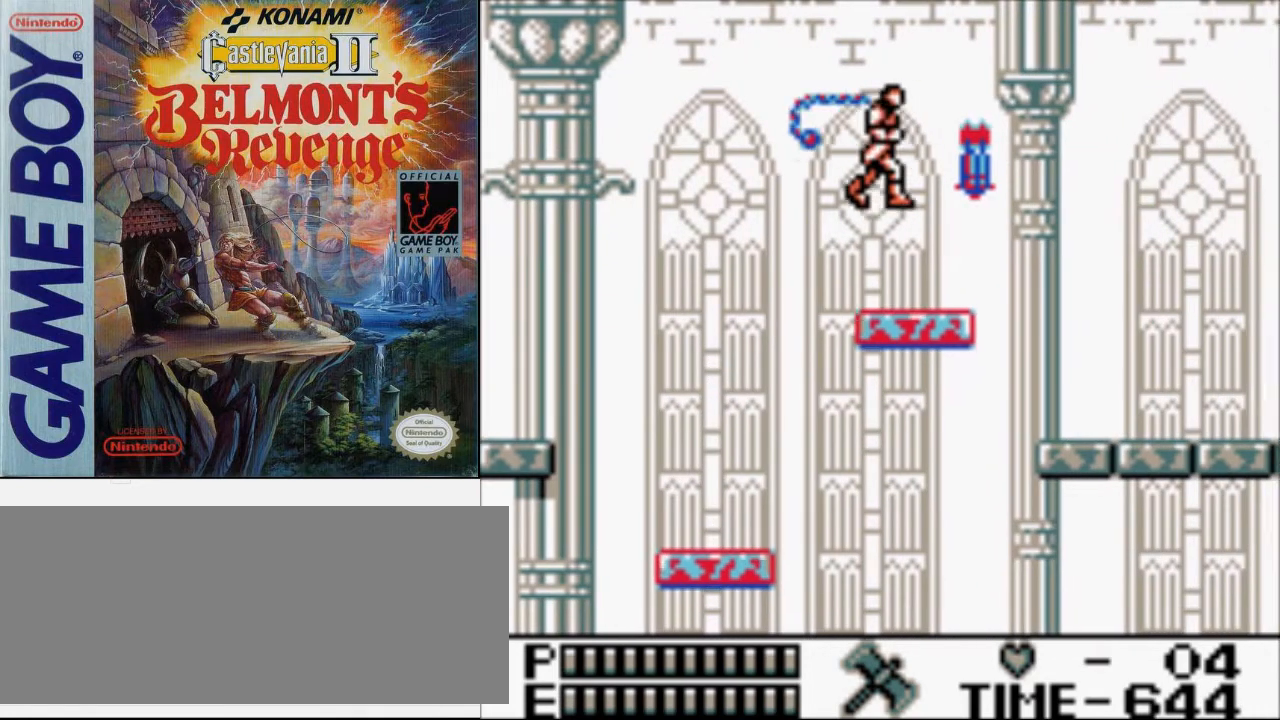
{"buttons": ["A", "B", "DPAD_UP", "DPAD_RIGHT"], "events": [[167, "B", "up"], [400, "DPAD_UP", "down"], [433, "A", "down"], [500, "B", "down"]]}
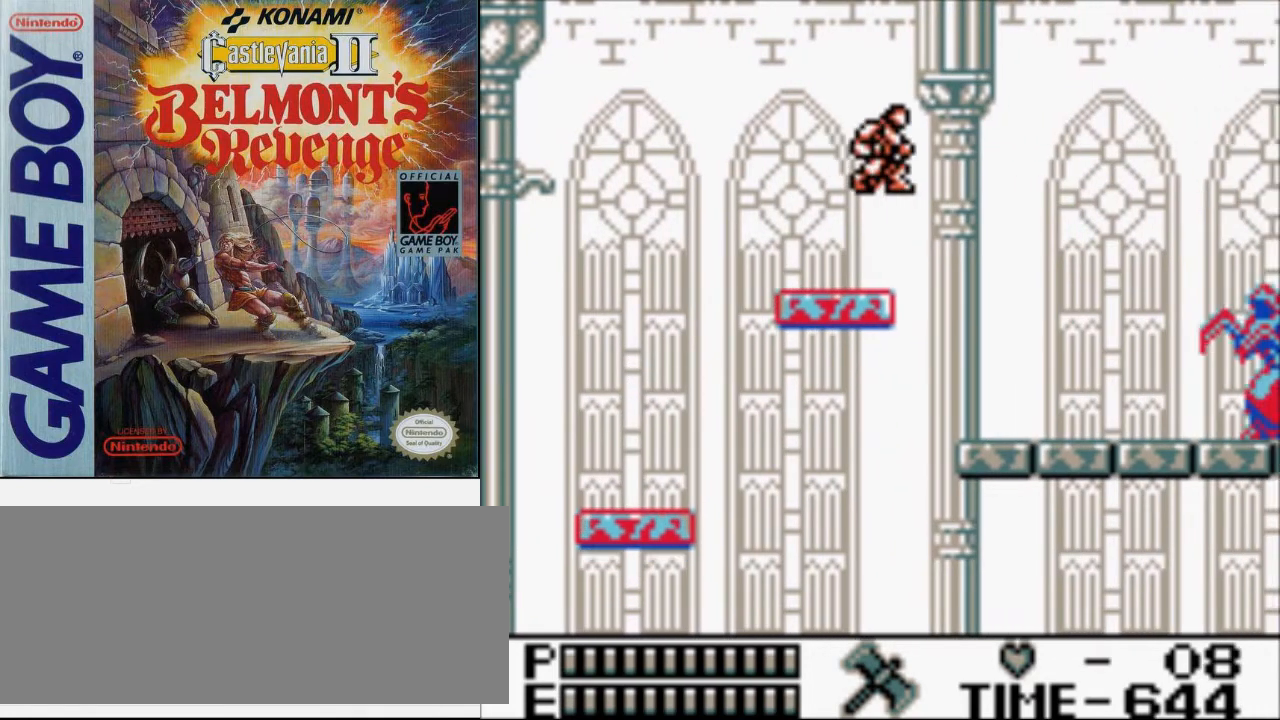
{"buttons": ["DPAD_RIGHT"], "events": [[67, "A", "up"], [133, "B", "up"], [167, "DPAD_UP", "up"]]}
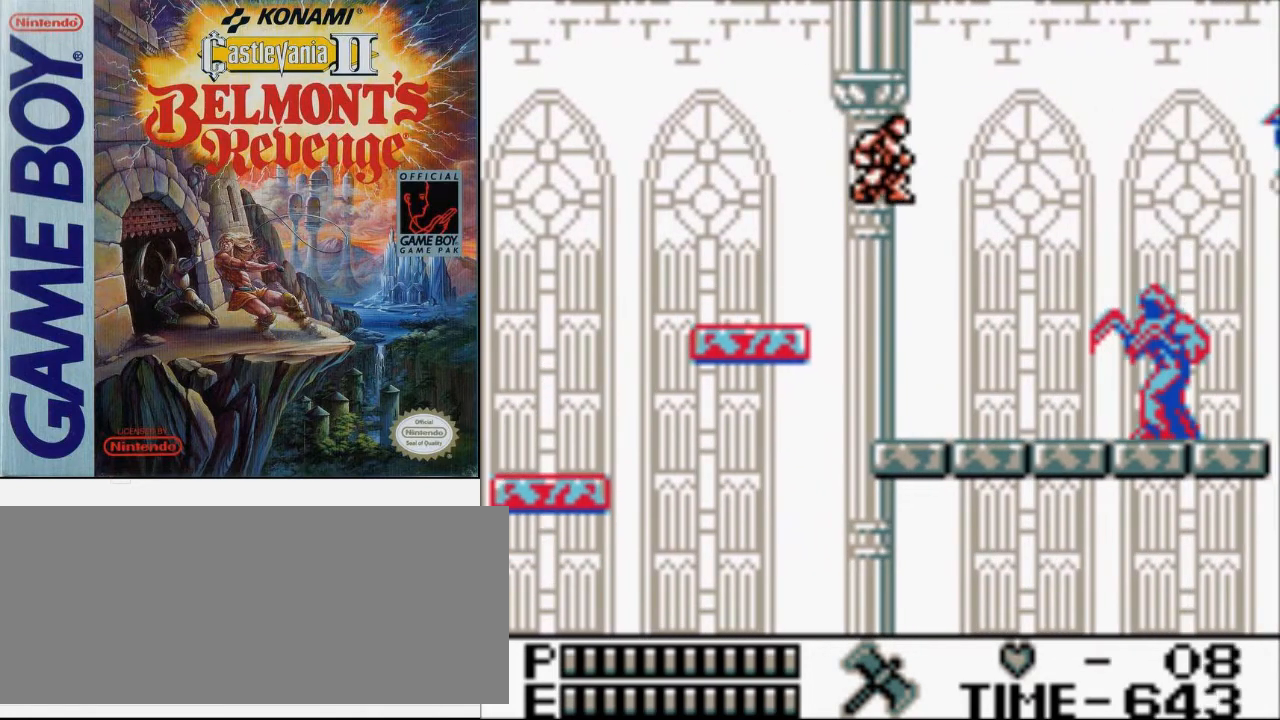
{"buttons": [], "events": [[300, "DPAD_RIGHT", "up"]]}
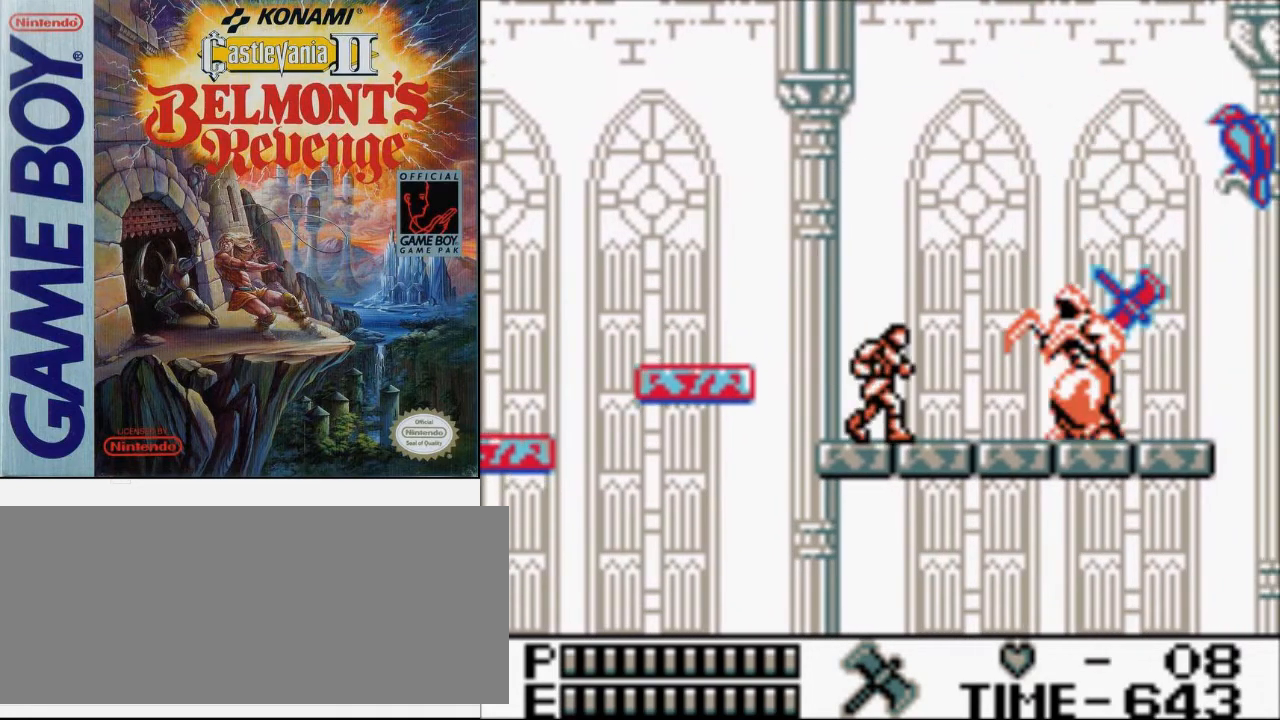
{"buttons": [], "events": [[167, "B", "down"], [500, "B", "up"]]}
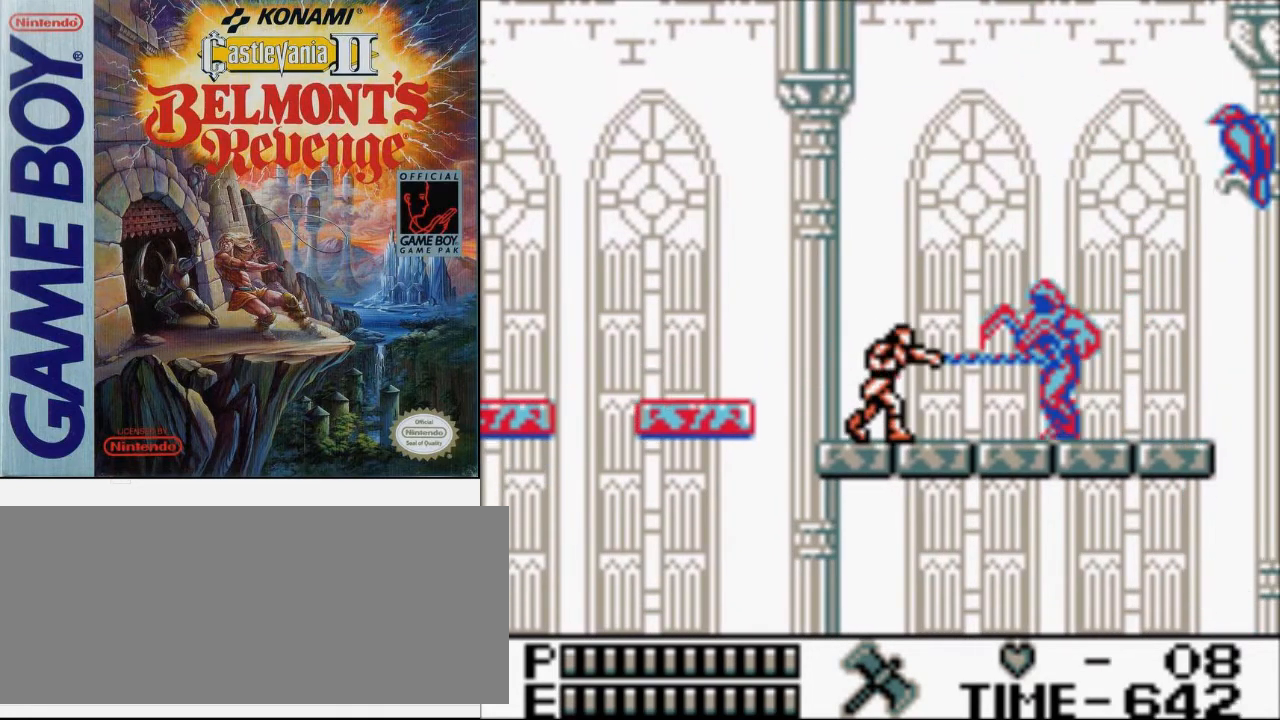
{"buttons": ["B"], "events": [[200, "B", "down"]]}
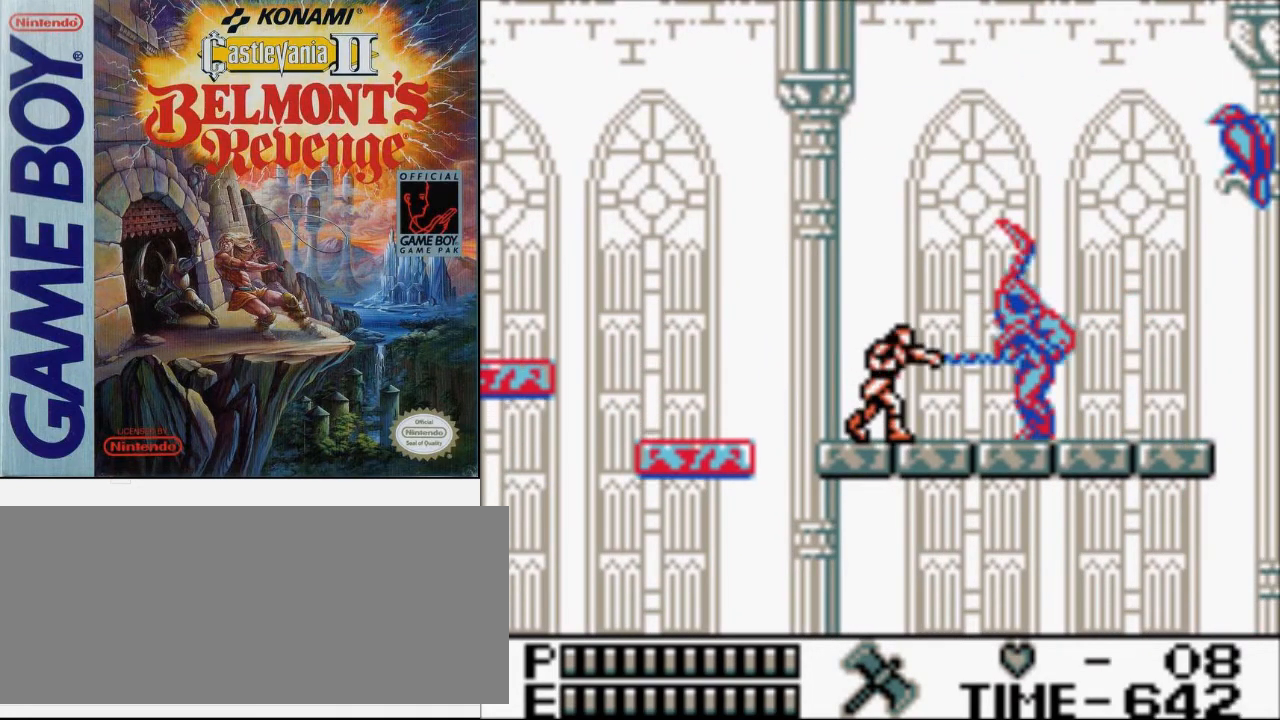
{"buttons": ["B"], "events": [[67, "B", "up"], [300, "B", "down"]]}
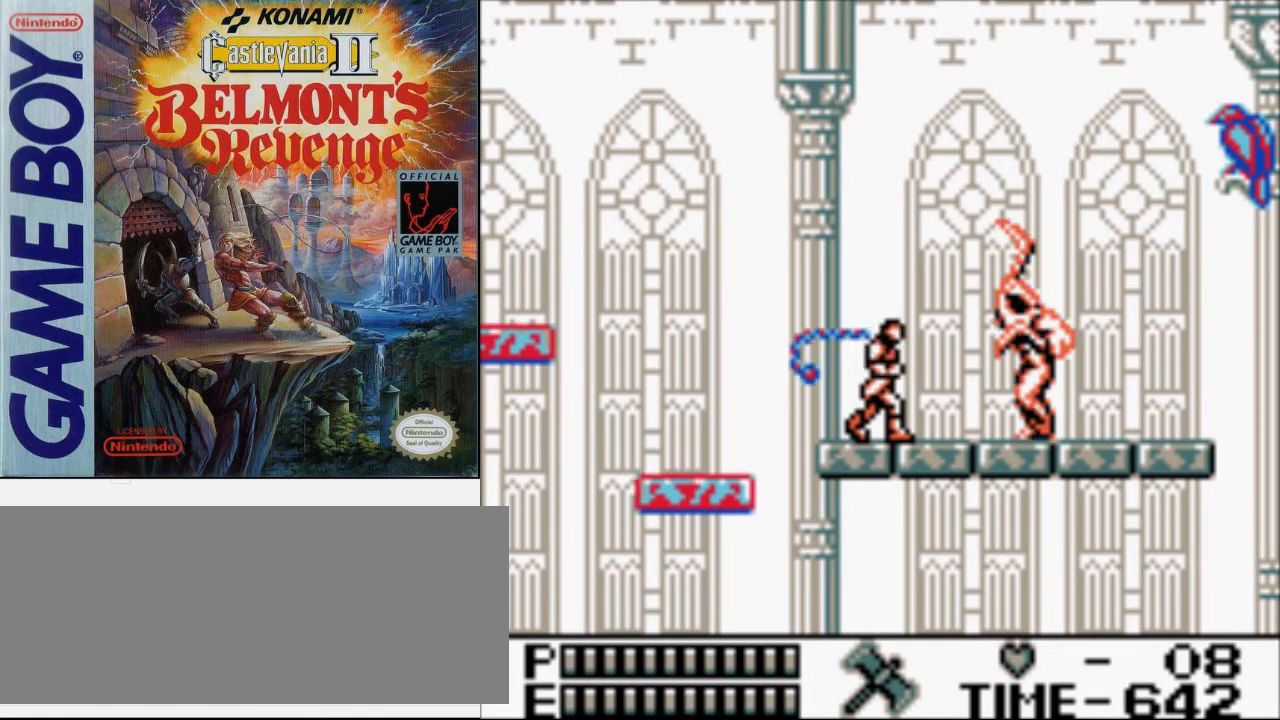
{"buttons": [], "events": [[133, "B", "up"]]}